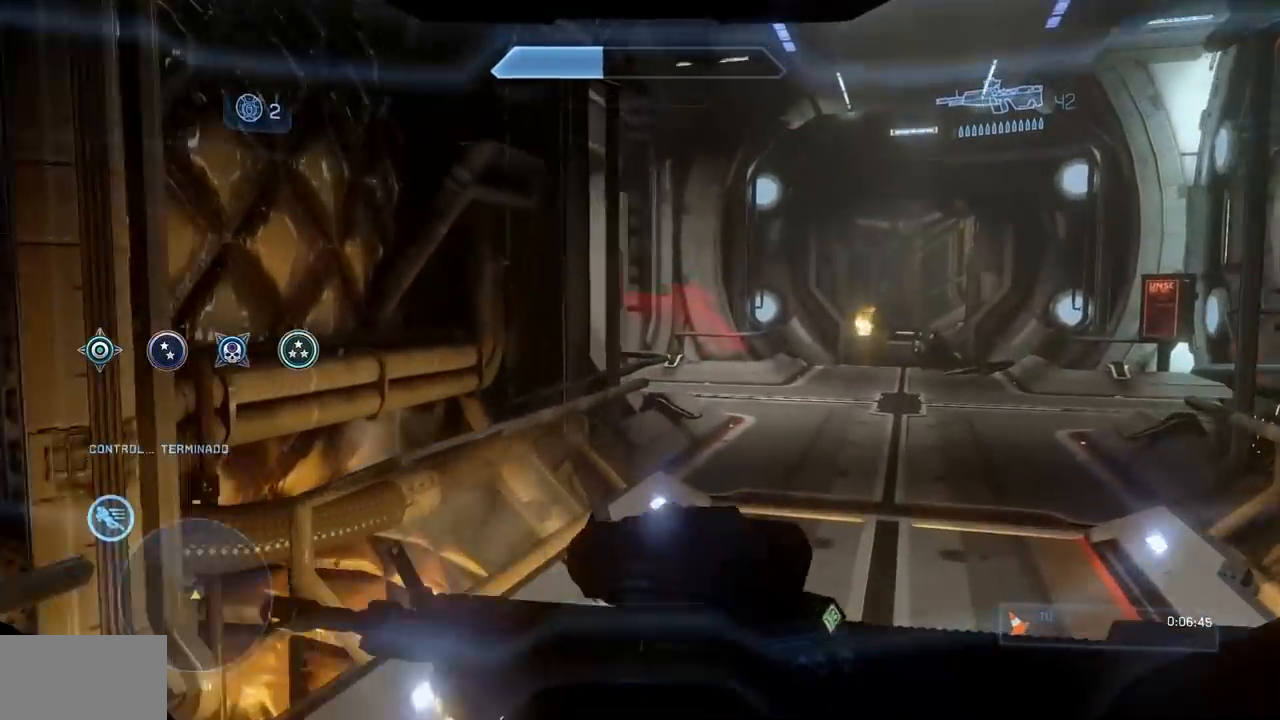
Gameplay with a controller (Xbox layout); each line is a JSON object with the inputs held at the frame after it. "events" lists button and stick changes between this image and that frame as [ms after this image, input, new state], when the widget could be followed in between. Not read: DPAD_DOWN DPAD_LEFT DPAD_RIGHT DPAD_UP HOME L3 R3 Y.
{"buttons": ["X"], "left_stick": "up", "right_stick": "left", "events": [[384, "right_stick", "down-left"], [484, "X", "down"], [501, "right_stick", "left"]]}
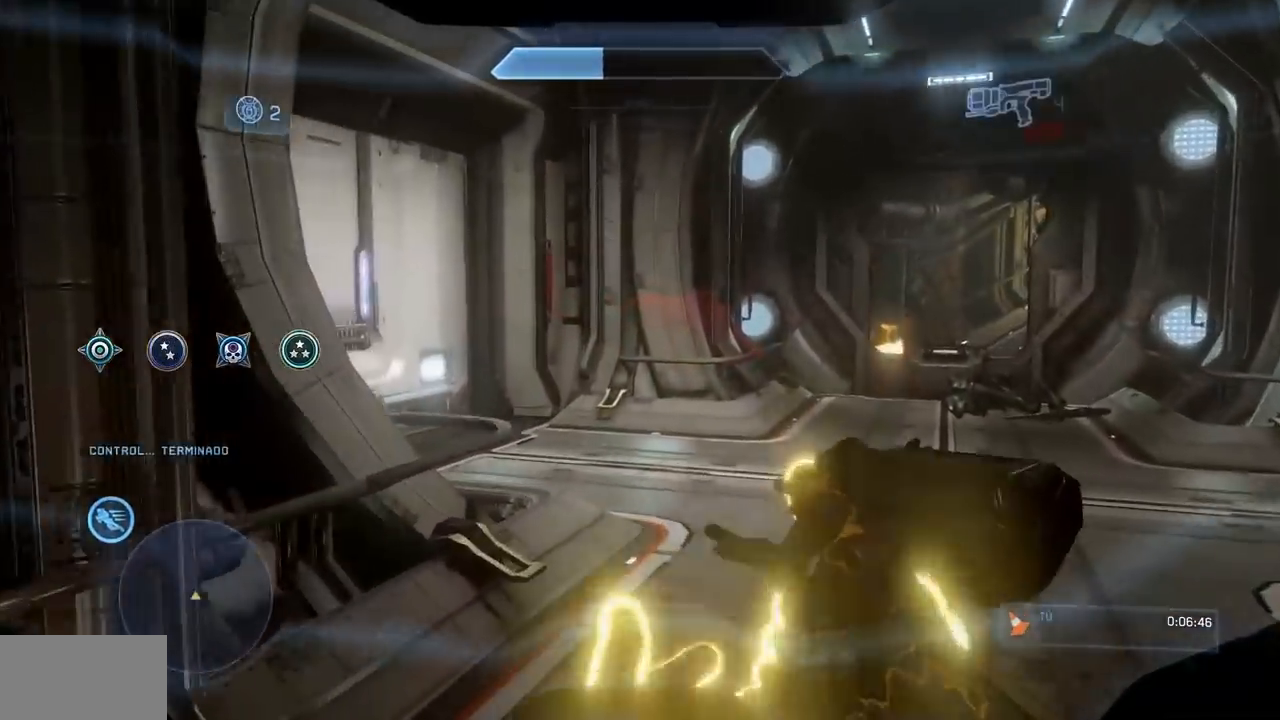
{"buttons": ["X", "R1"], "left_stick": "up", "right_stick": "left", "events": [[183, "X", "up"], [183, "right_stick", "center"], [334, "X", "down"], [334, "right_stick", "left"], [434, "R1", "down"]]}
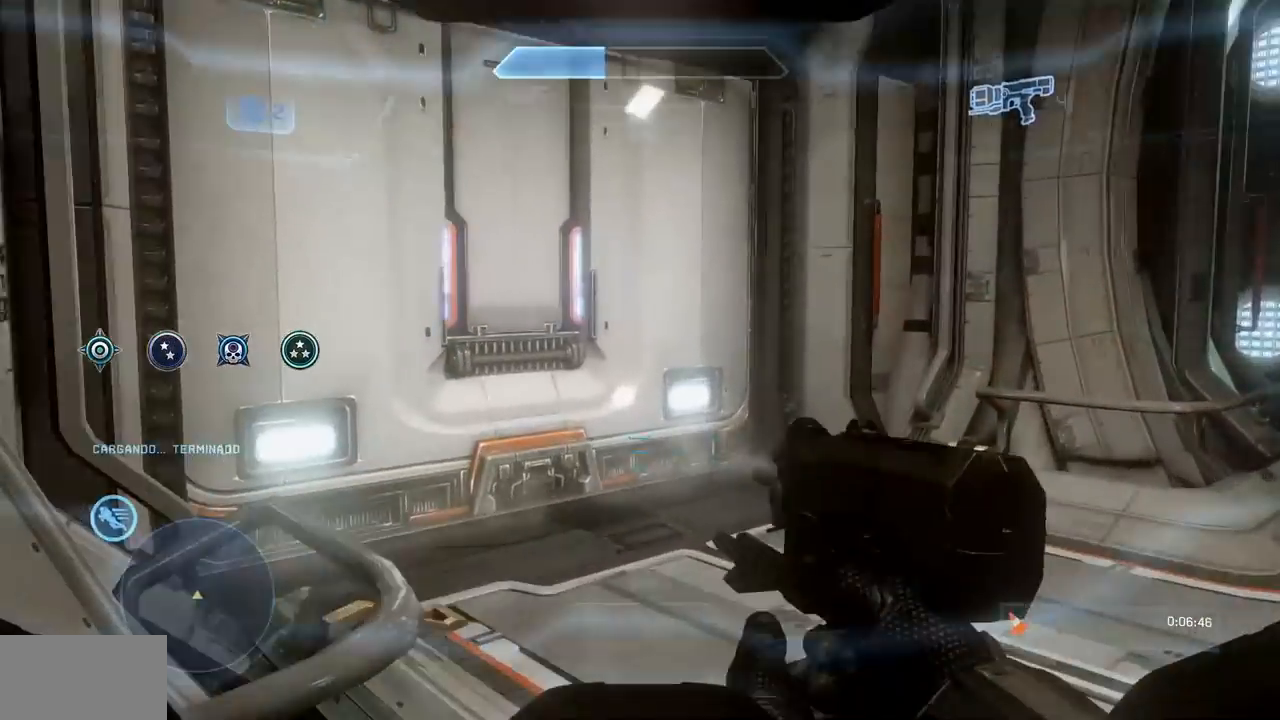
{"buttons": [], "left_stick": "up", "right_stick": "center", "events": [[84, "X", "up"], [84, "right_stick", "center"], [117, "R1", "up"], [267, "right_stick", "left"], [284, "X", "down"], [434, "X", "up"], [434, "right_stick", "center"]]}
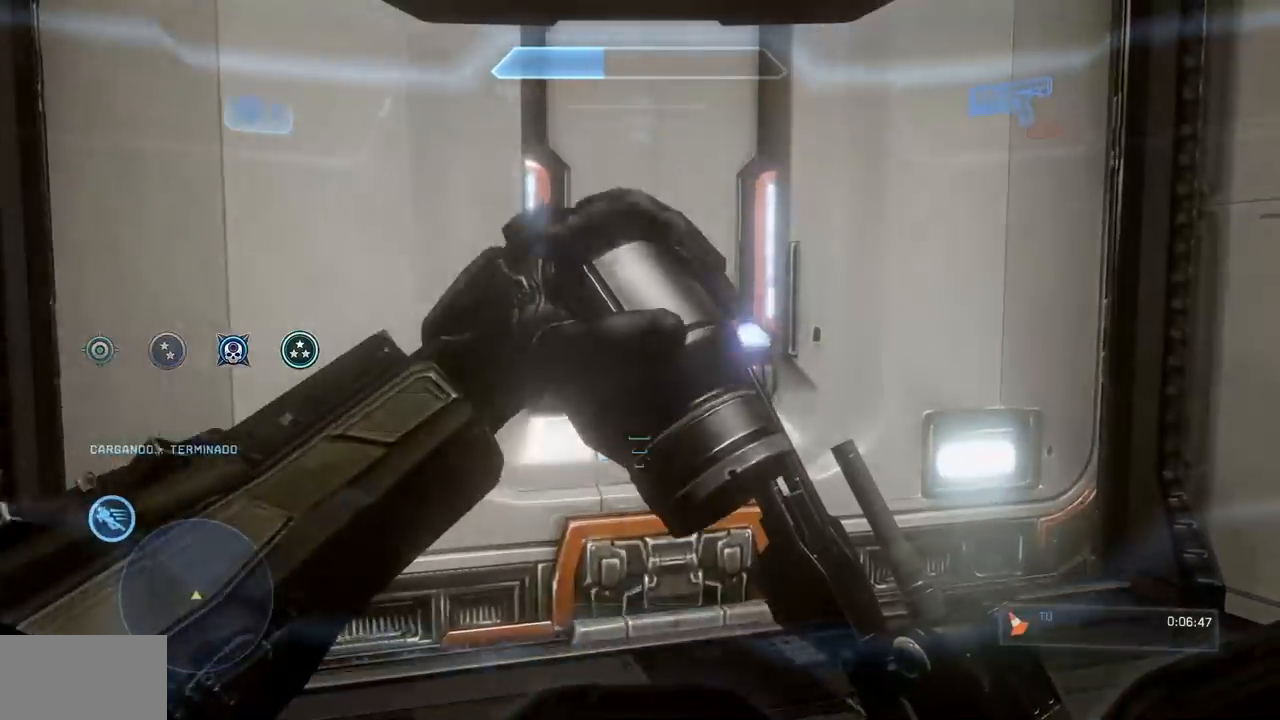
{"buttons": ["X"], "left_stick": "center", "right_stick": "up-left", "events": [[350, "X", "down"], [350, "right_stick", "left"], [400, "left_stick", "center"], [500, "right_stick", "up-left"]]}
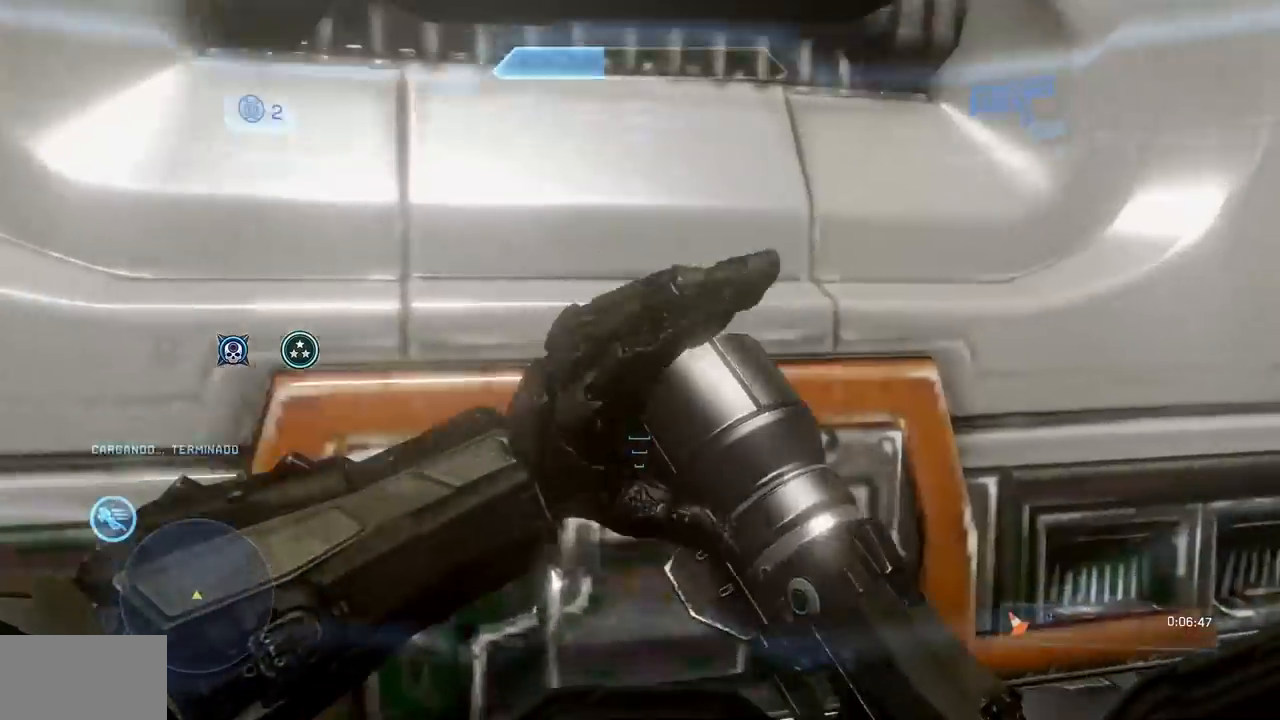
{"buttons": [], "left_stick": "up", "right_stick": "center", "events": [[101, "X", "up"], [134, "left_stick", "up"], [134, "right_stick", "center"]]}
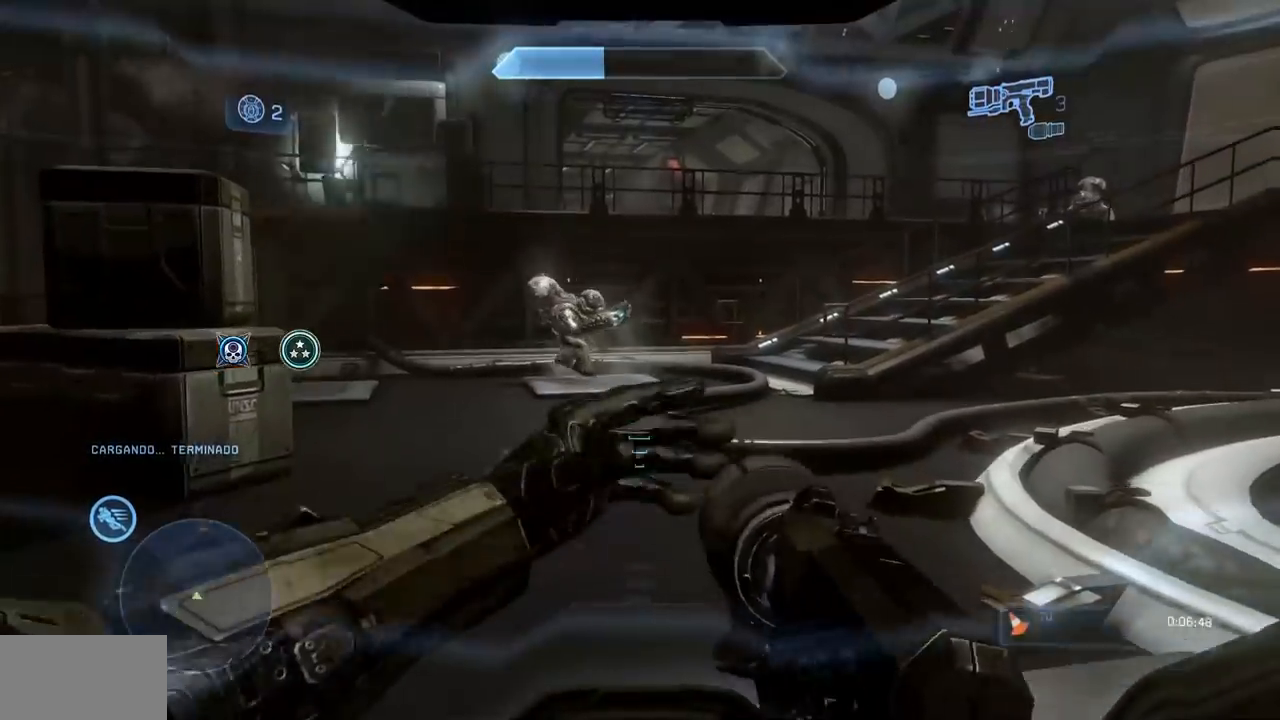
{"buttons": [], "left_stick": "up", "right_stick": "up"}